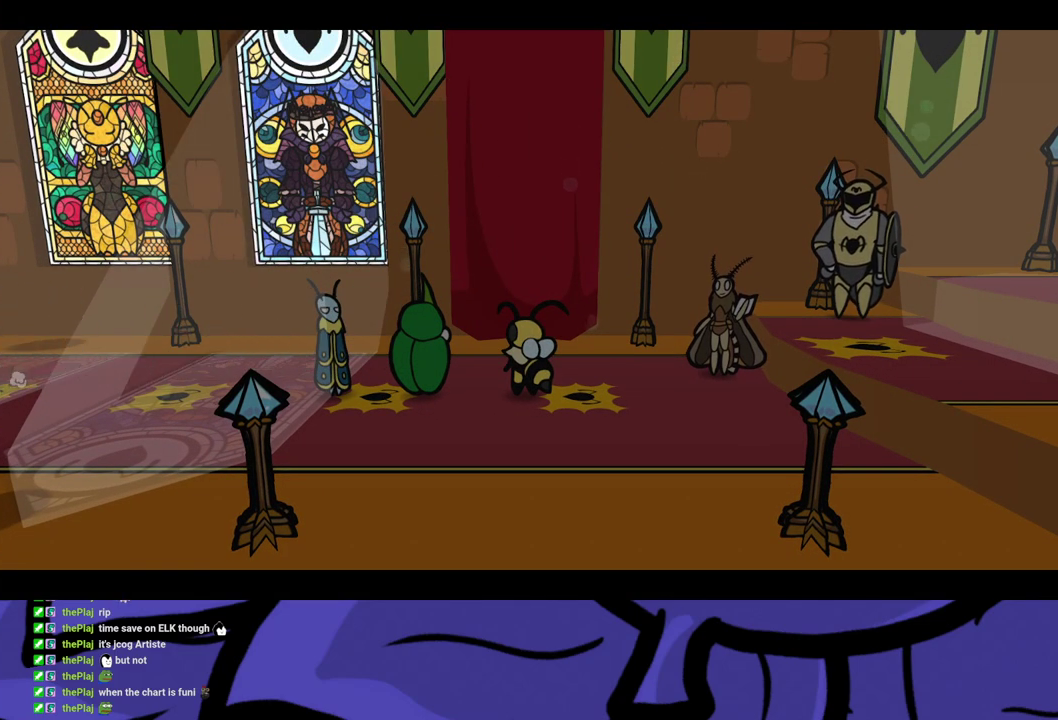
Gameplay with a controller (Xbox layout); each line is a JSON object with the inputs held at the frame after it. "events" lists button and stick changes between this image and that frame as [ms after this image, input, new state], when the widget could be followed in between. Not read: L1 L2 L3 R1 R2 R3.
{"buttons": ["B", "DPAD_LEFT"], "left_stick": "center", "events": []}
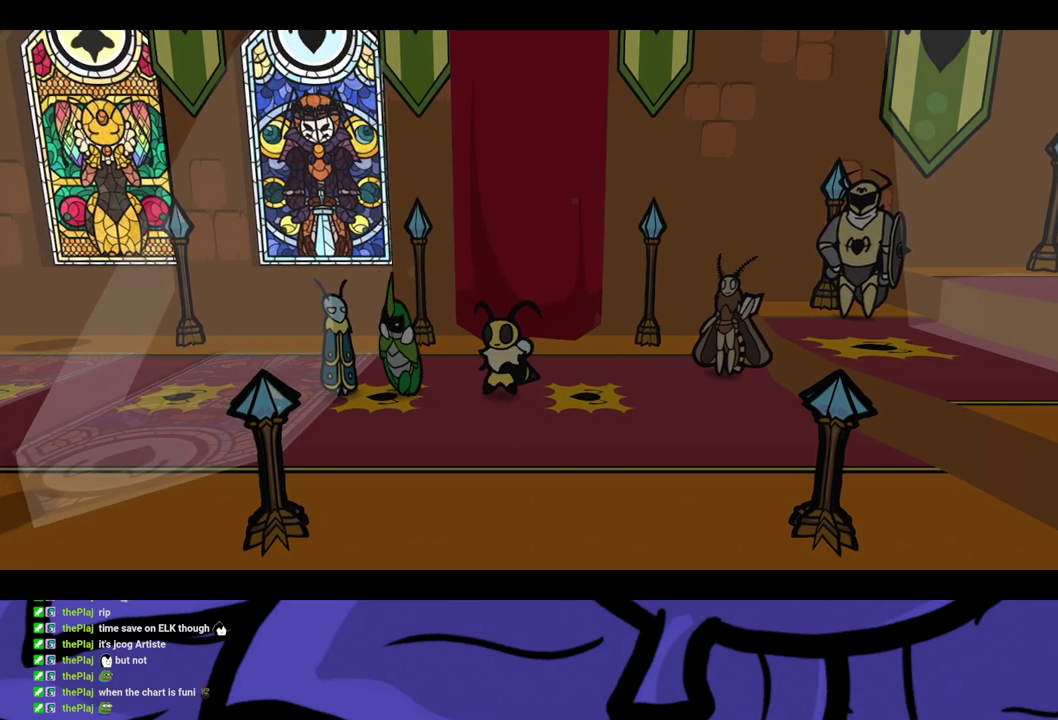
{"buttons": ["DPAD_LEFT"], "left_stick": "center", "events": [[283, "B", "up"]]}
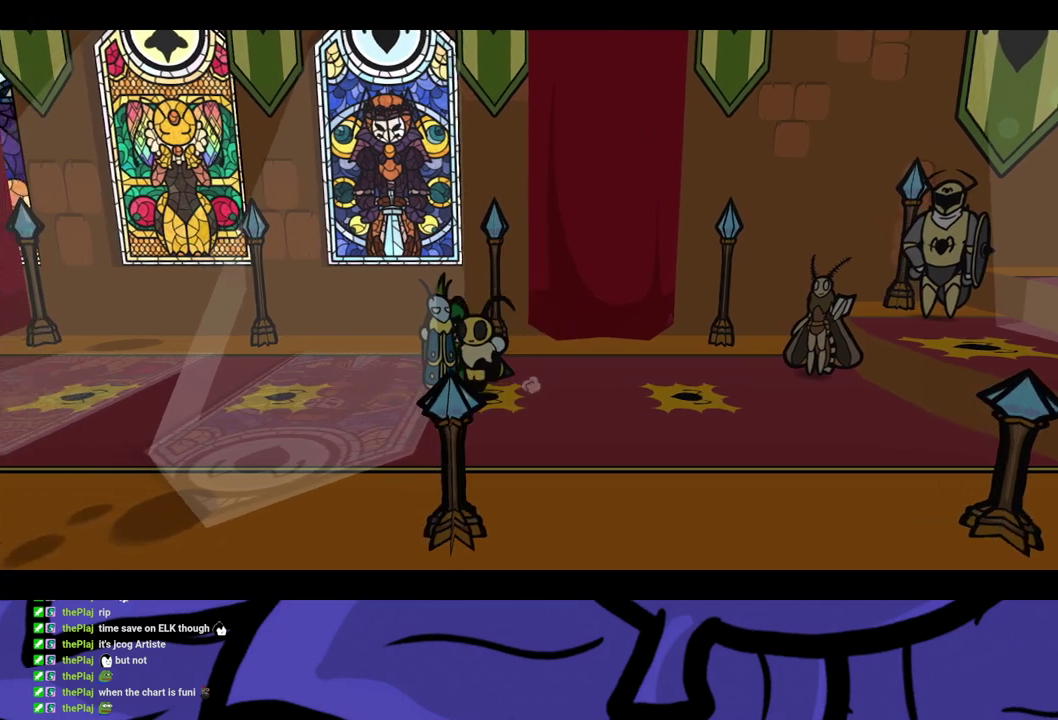
{"buttons": ["DPAD_LEFT"], "left_stick": "center", "events": [[350, "X", "down"], [417, "X", "up"]]}
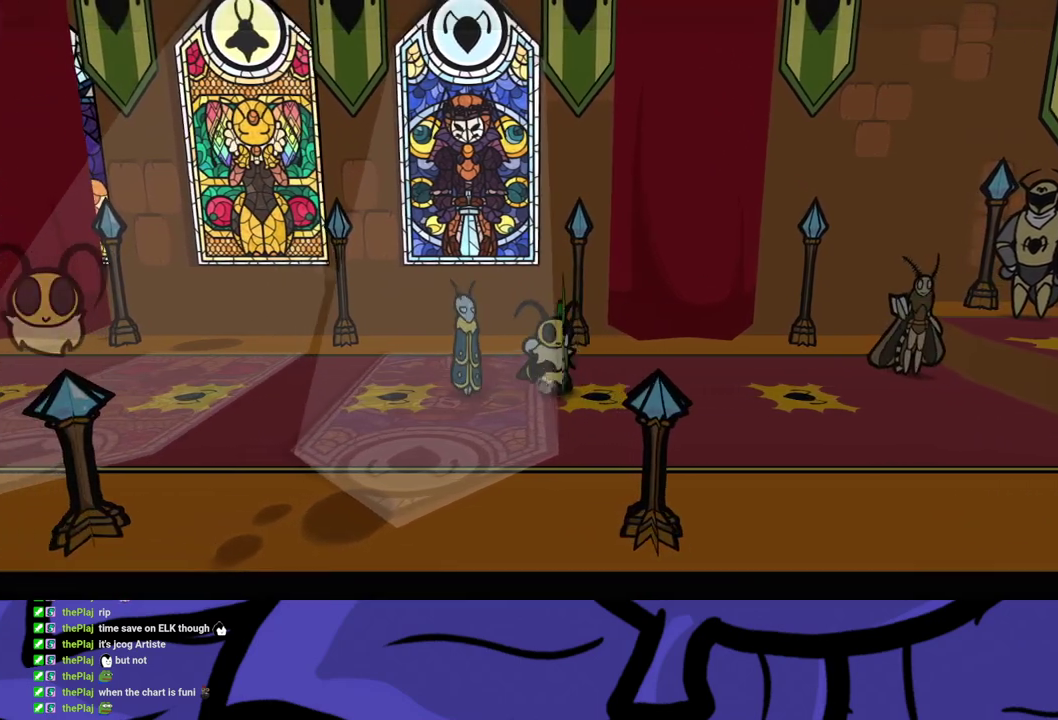
{"buttons": ["DPAD_LEFT"], "left_stick": "center", "events": [[433, "Y", "down"], [483, "Y", "up"]]}
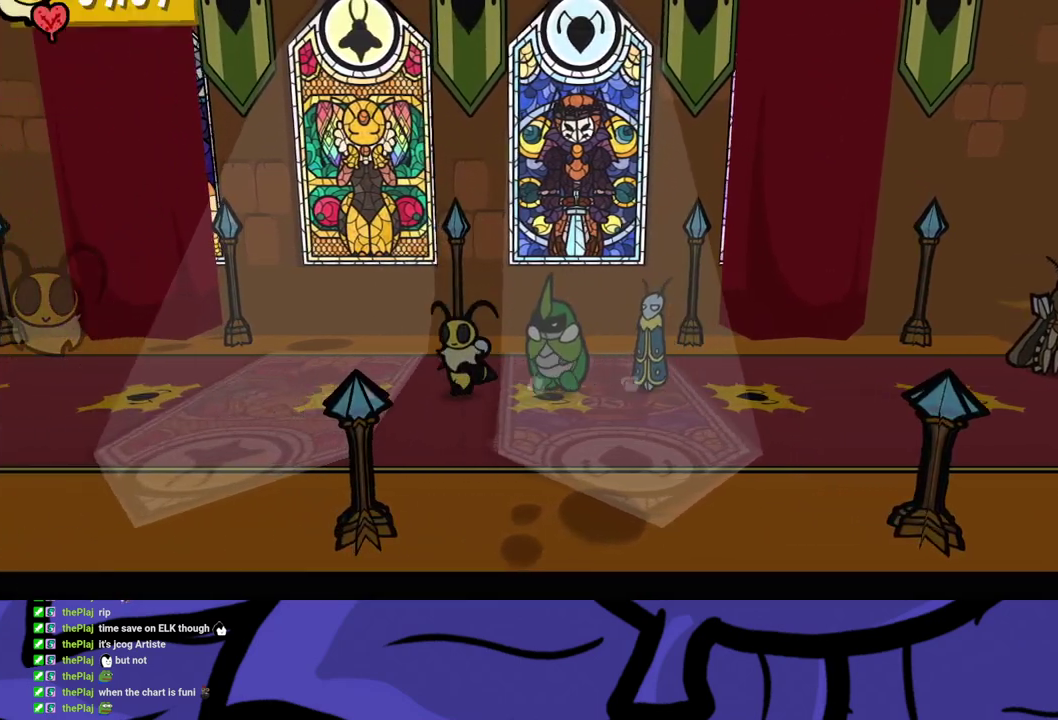
{"buttons": ["DPAD_LEFT"], "left_stick": "center", "events": [[300, "Y", "down"], [383, "Y", "up"]]}
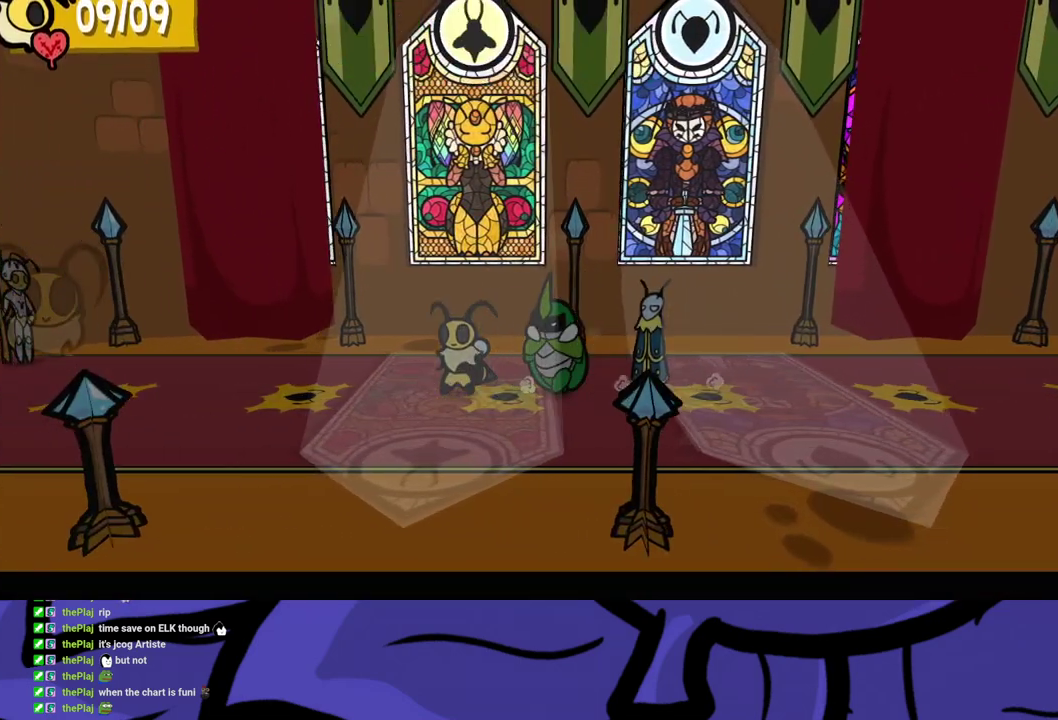
{"buttons": ["DPAD_LEFT"], "left_stick": "center", "events": []}
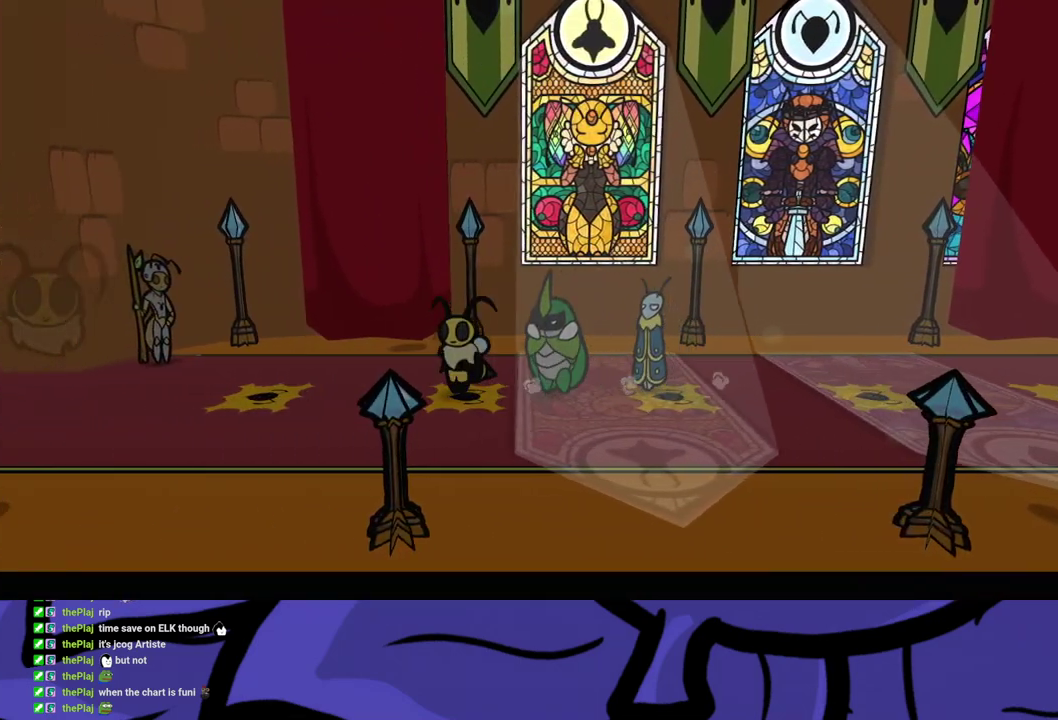
{"buttons": ["DPAD_LEFT"], "left_stick": "center", "events": []}
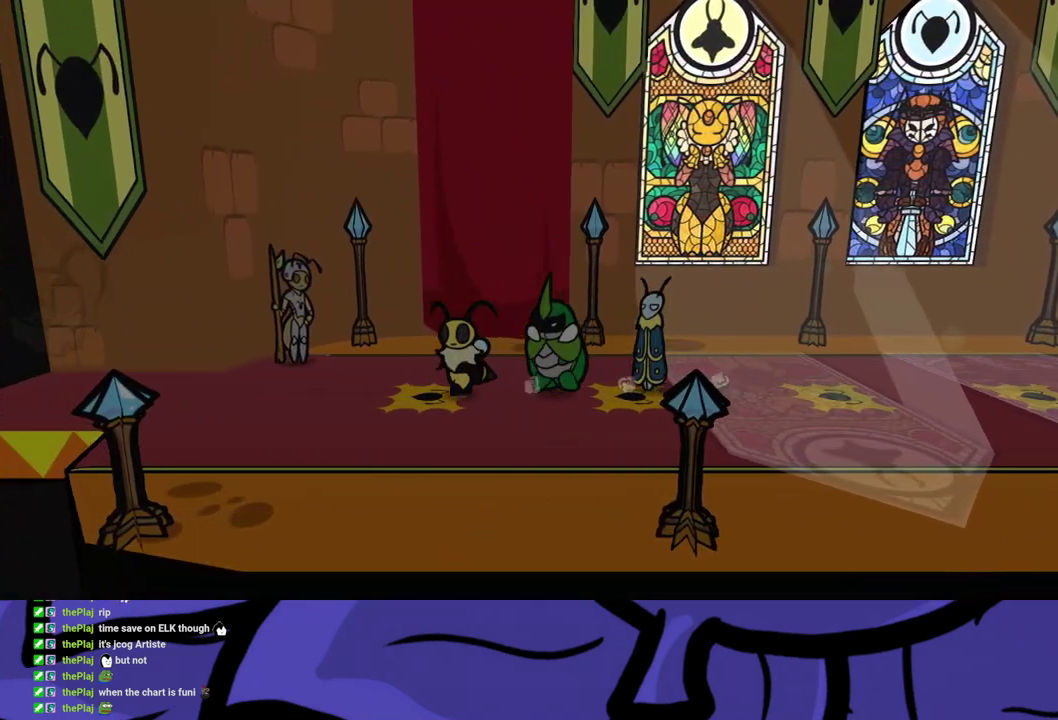
{"buttons": ["DPAD_LEFT"], "left_stick": "center", "events": []}
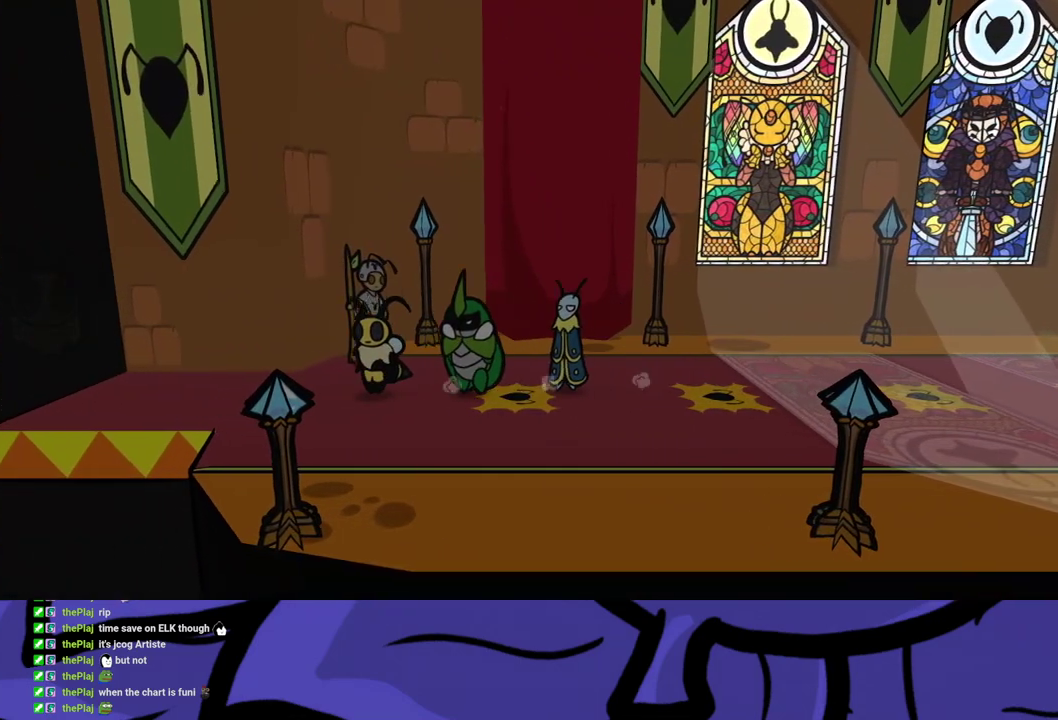
{"buttons": ["DPAD_LEFT"], "left_stick": "center", "events": []}
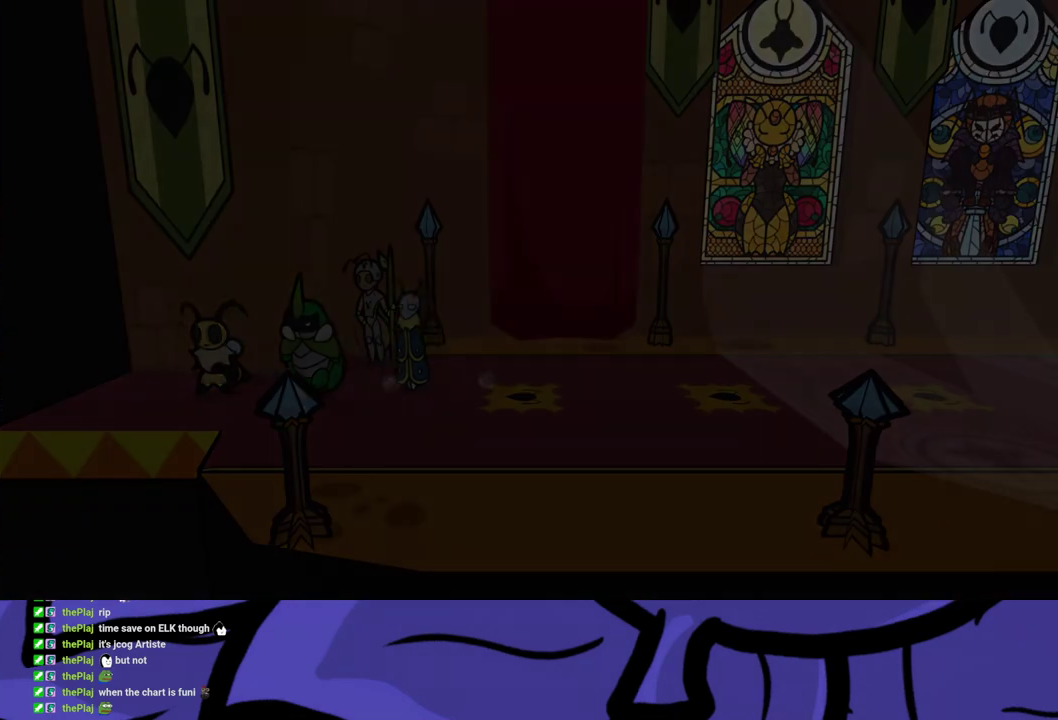
{"buttons": [], "left_stick": "center", "events": [[100, "DPAD_LEFT", "up"]]}
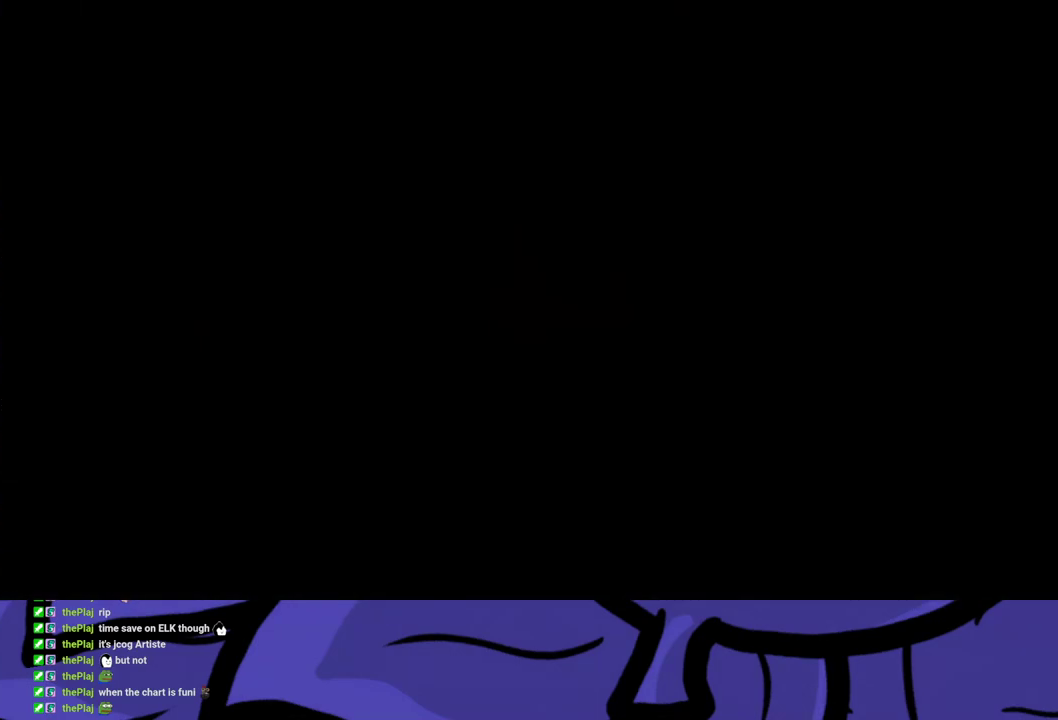
{"buttons": [], "left_stick": "down-left", "events": [[417, "left_stick", "down-left"]]}
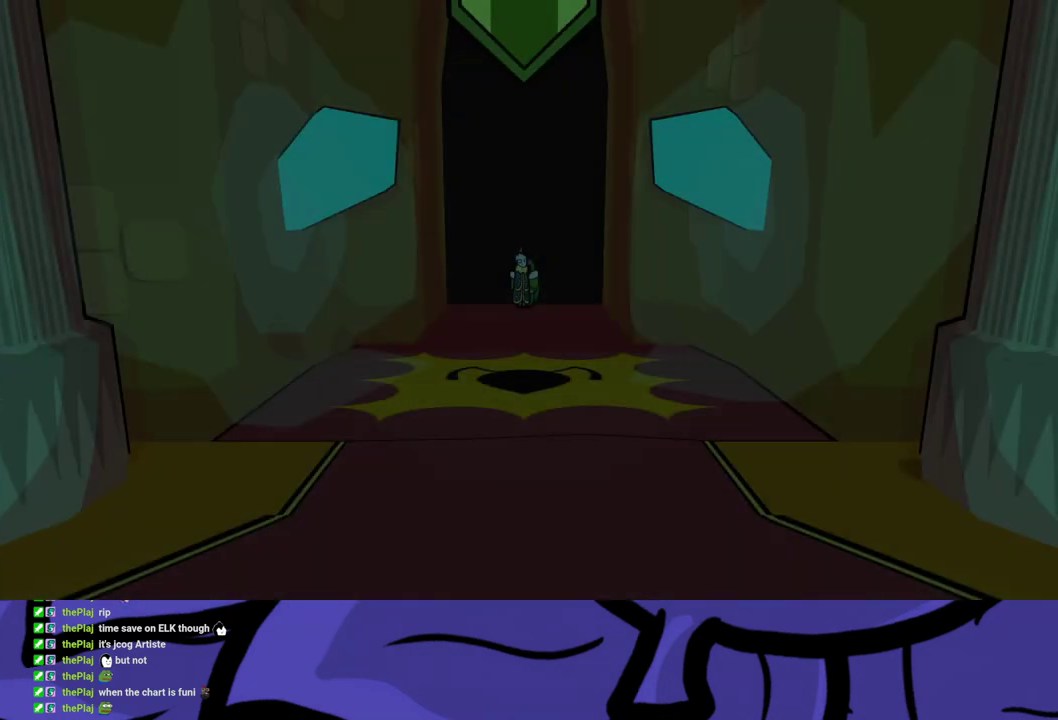
{"buttons": [], "left_stick": "down", "events": [[183, "left_stick", "down"]]}
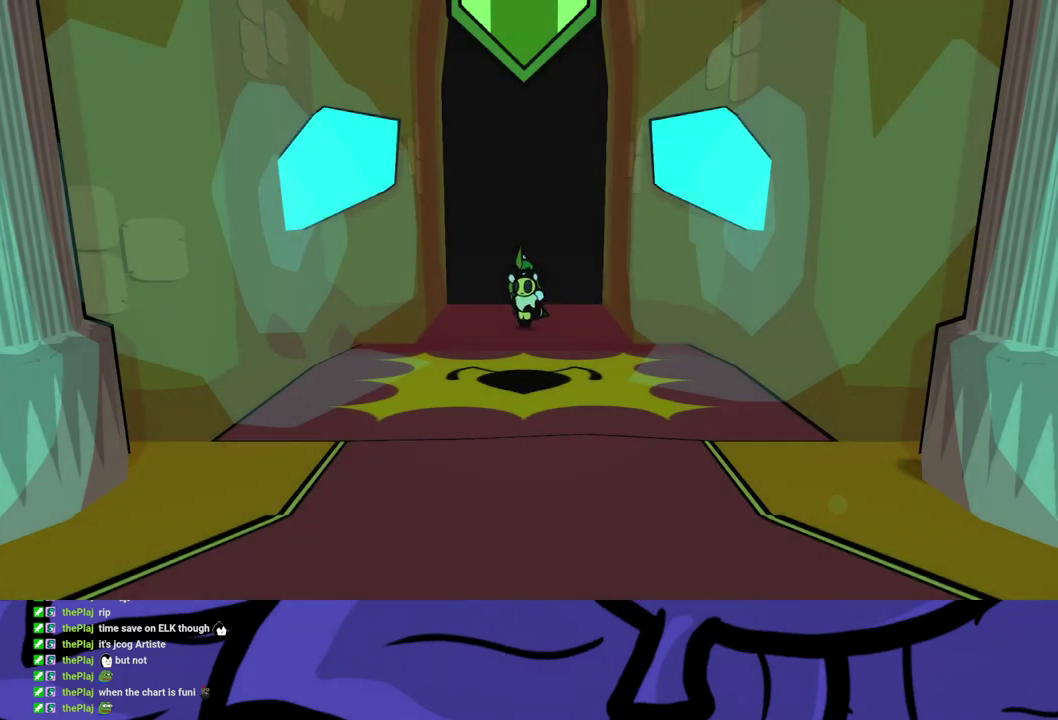
{"buttons": [], "left_stick": "down", "events": []}
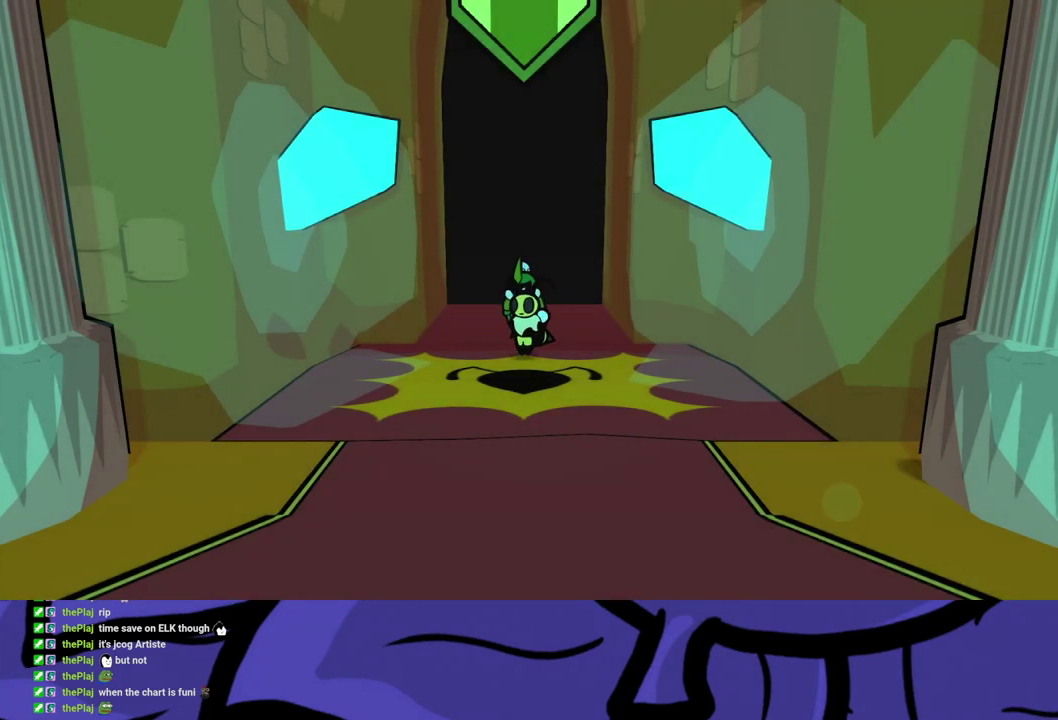
{"buttons": [], "left_stick": "center", "events": [[267, "left_stick", "down-left"], [483, "left_stick", "center"]]}
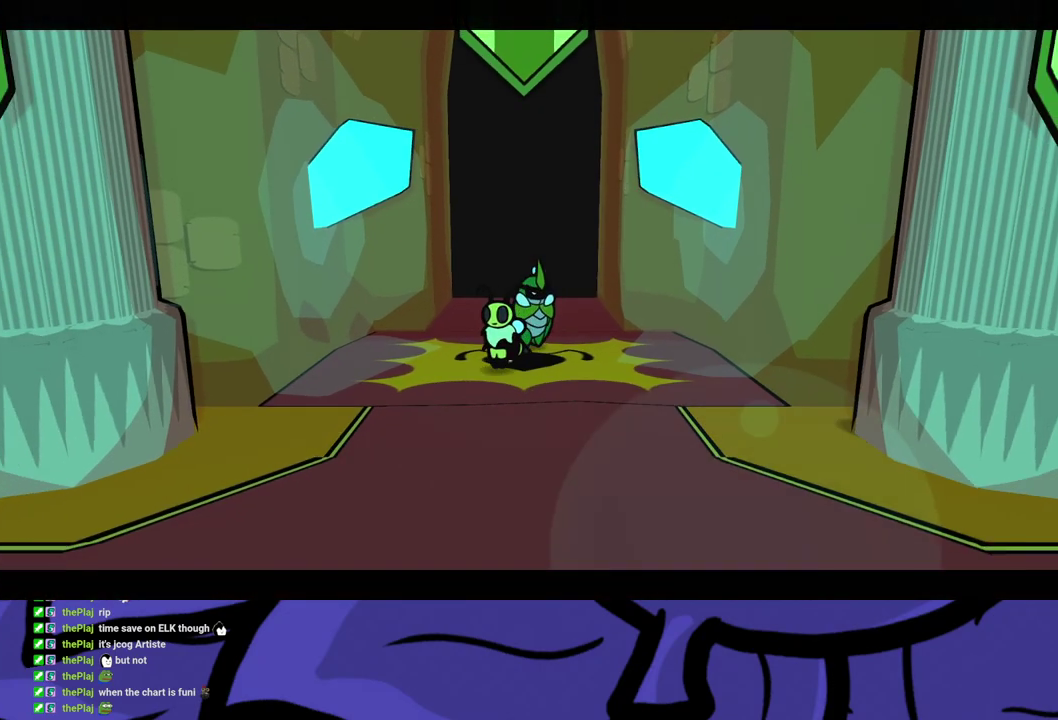
{"buttons": ["B"], "left_stick": "center", "events": [[17, "B", "down"]]}
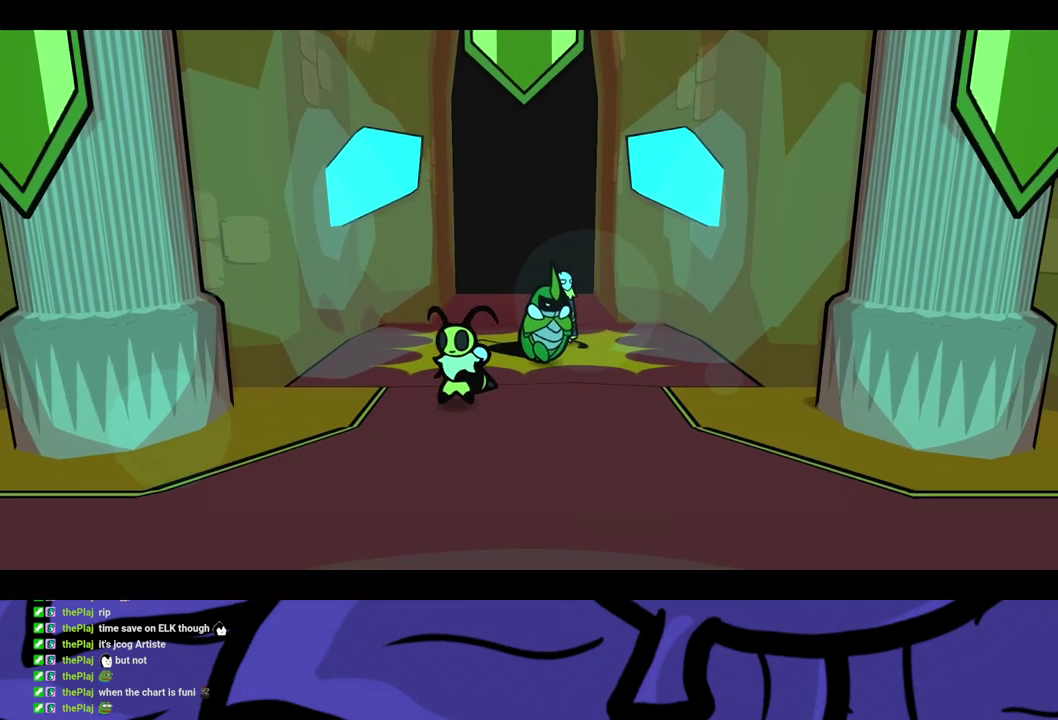
{"buttons": ["B"], "left_stick": "center", "events": []}
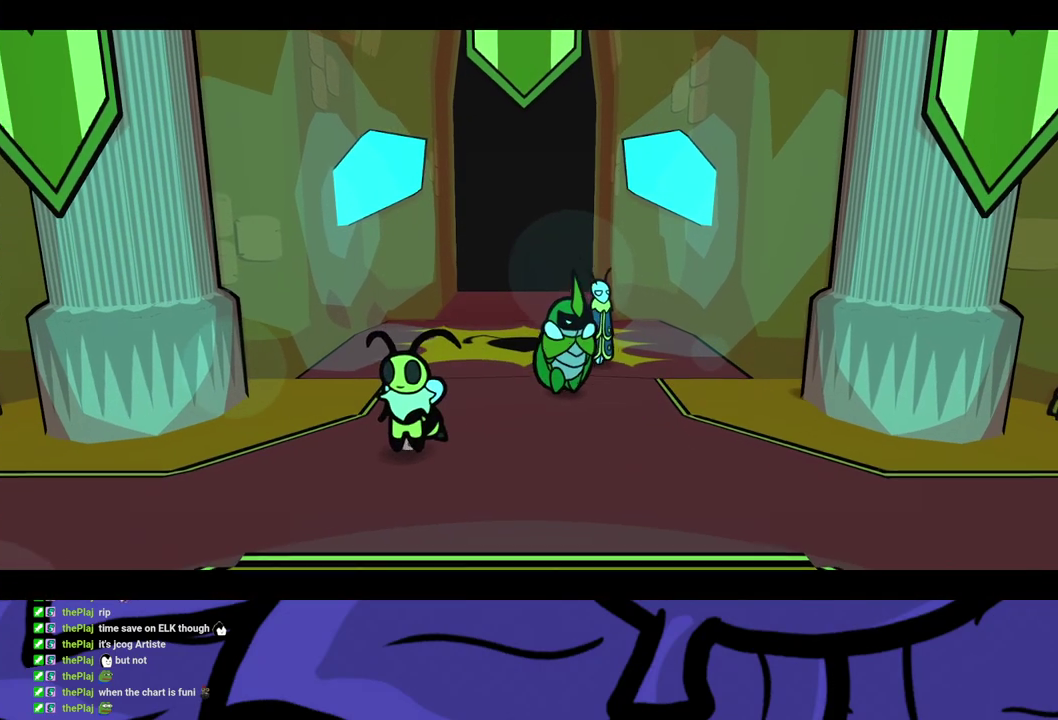
{"buttons": ["B"], "left_stick": "center", "events": []}
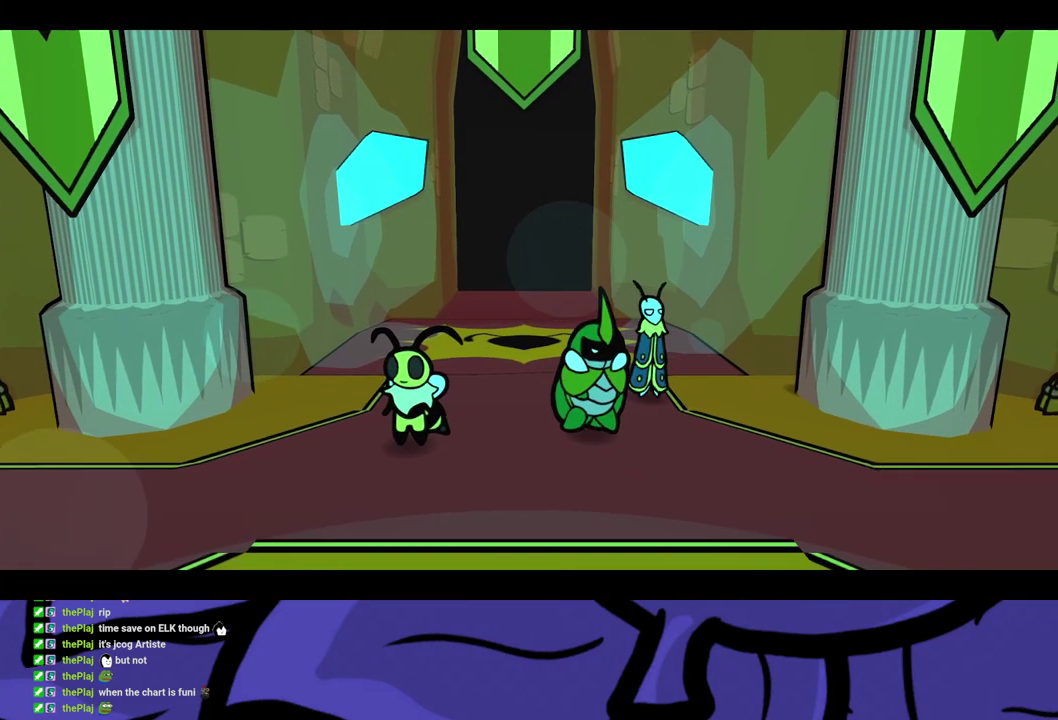
{"buttons": ["B"], "left_stick": "center", "events": []}
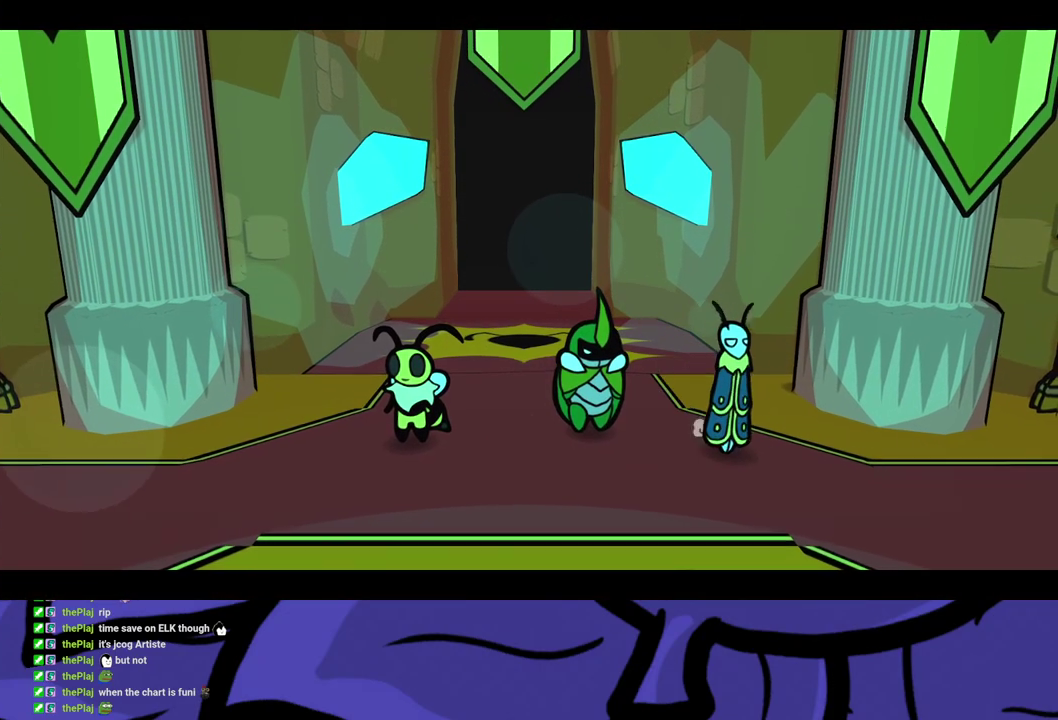
{"buttons": ["B"], "left_stick": "center", "events": []}
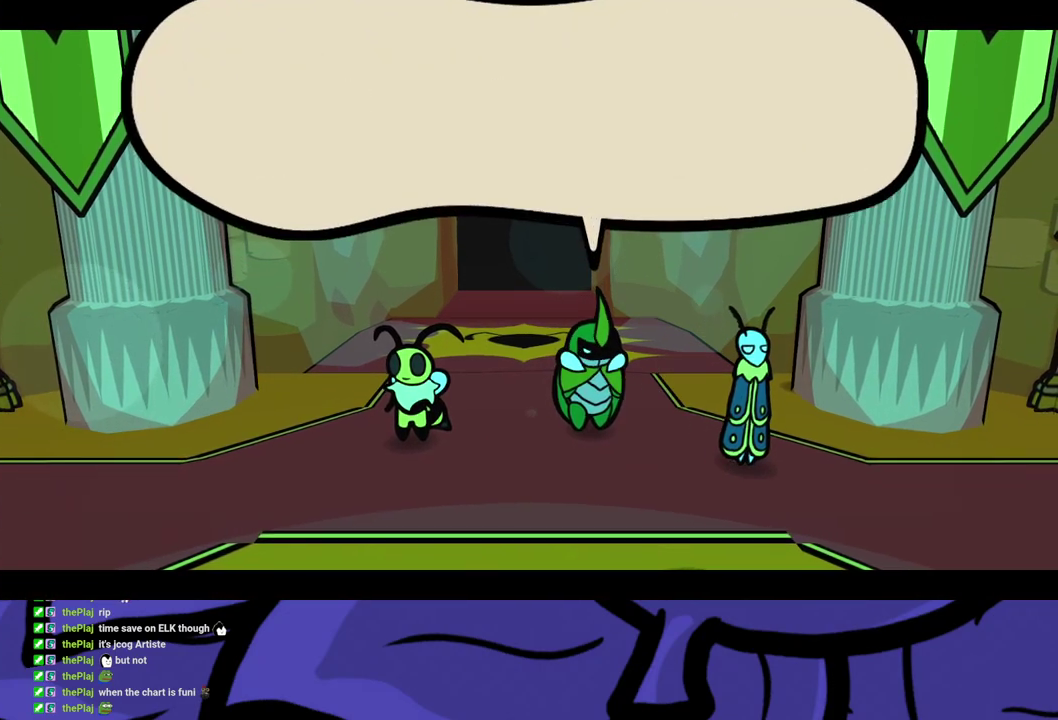
{"buttons": ["B"], "left_stick": "center", "events": []}
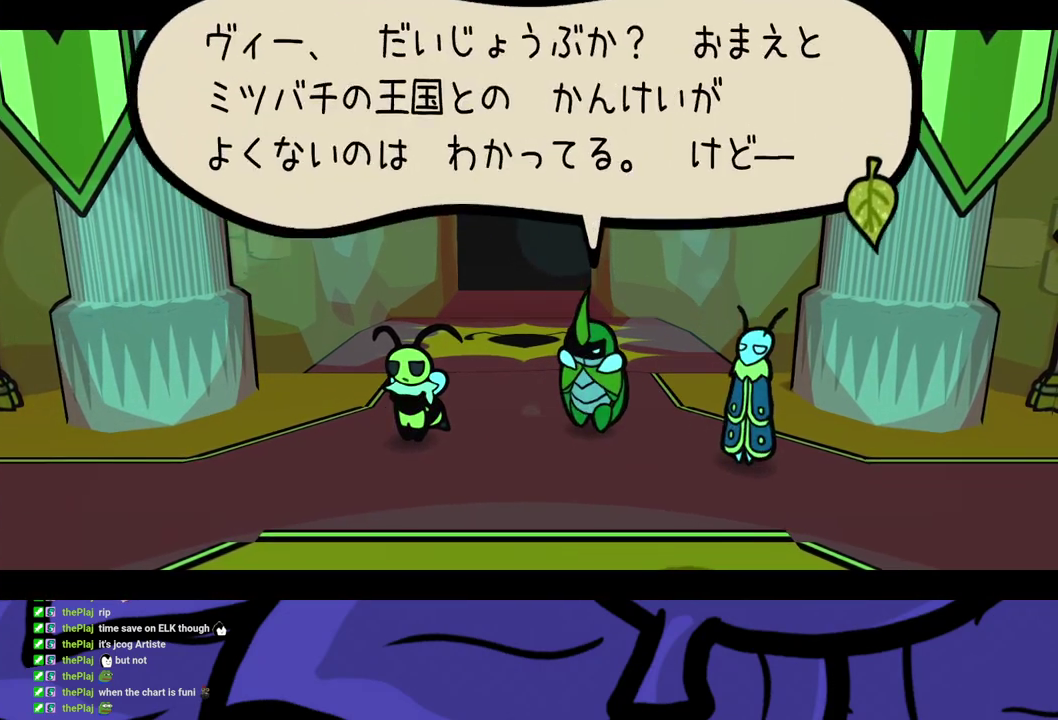
{"buttons": ["B"], "left_stick": "center", "events": []}
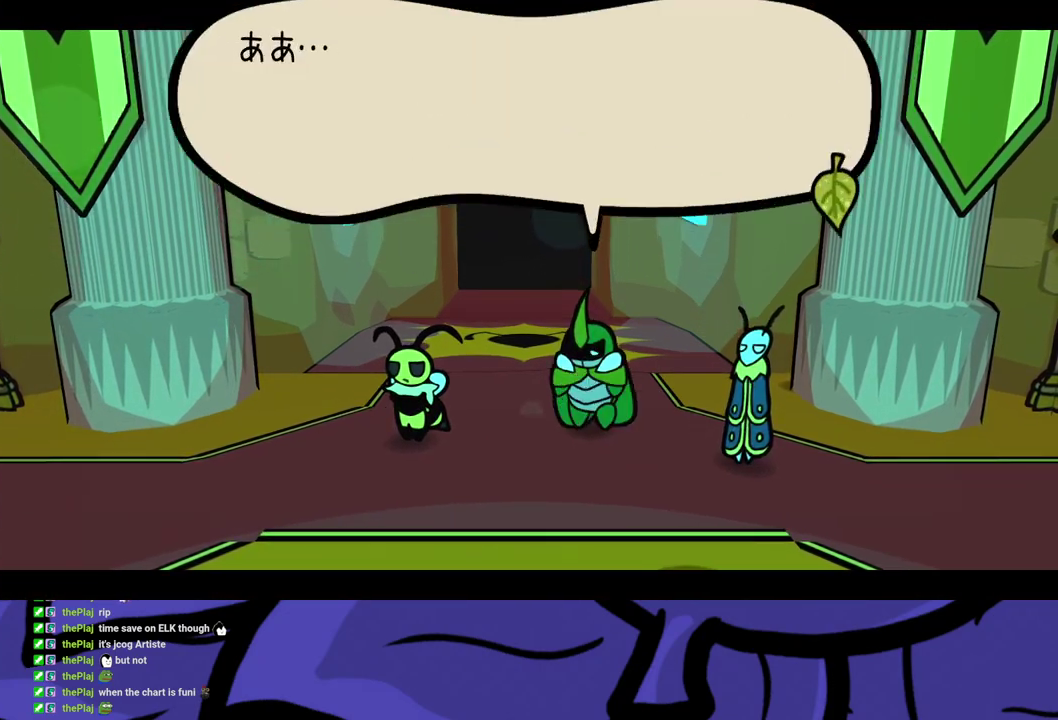
{"buttons": ["B"], "left_stick": "center", "events": []}
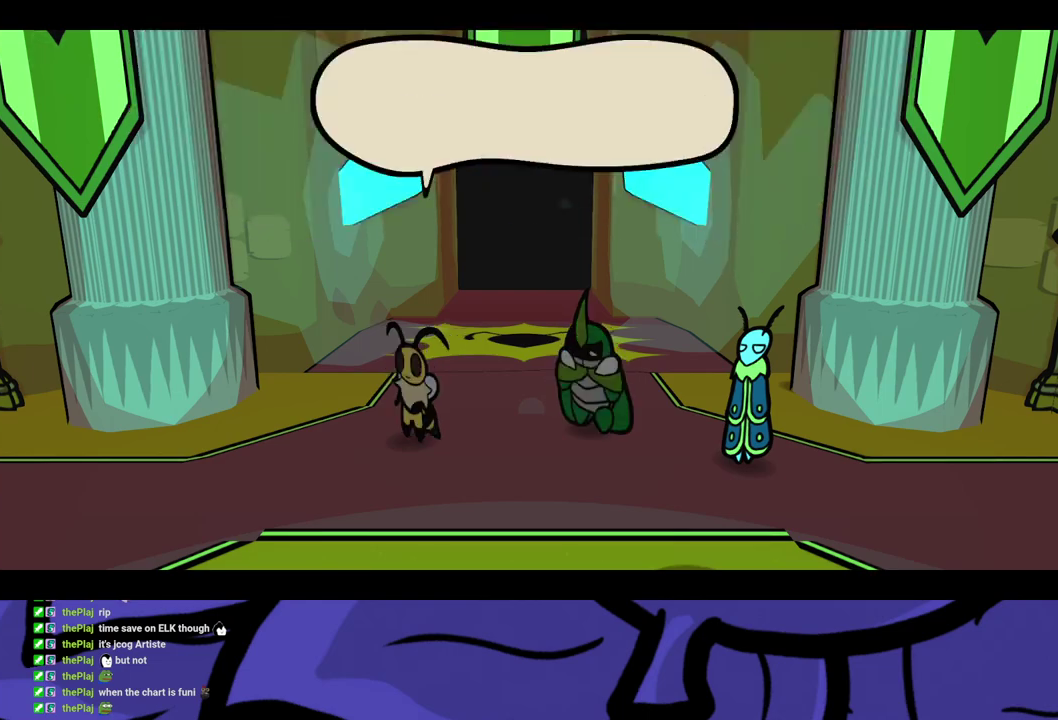
{"buttons": ["B"], "left_stick": "center", "events": []}
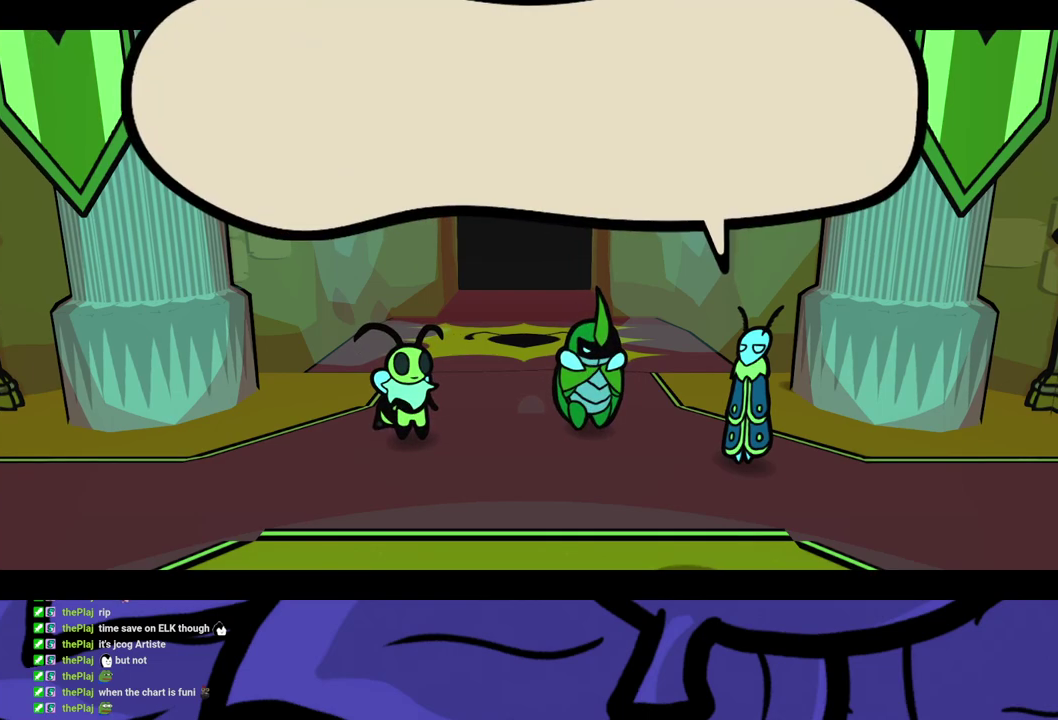
{"buttons": ["B"], "left_stick": "center", "events": []}
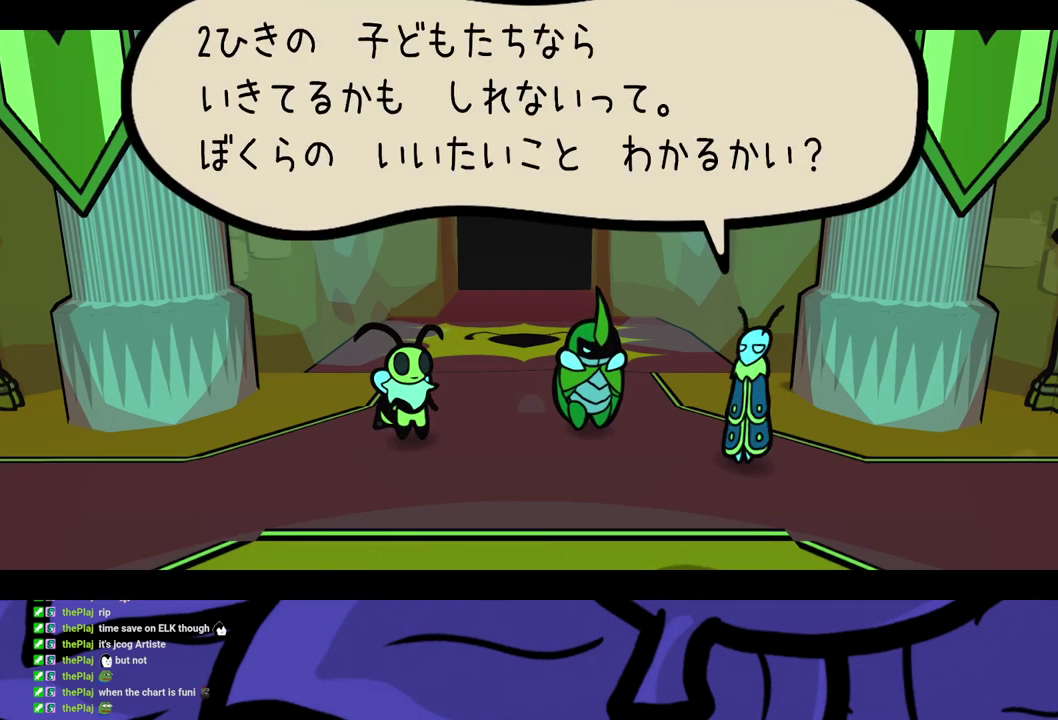
{"buttons": ["B"], "left_stick": "center", "events": []}
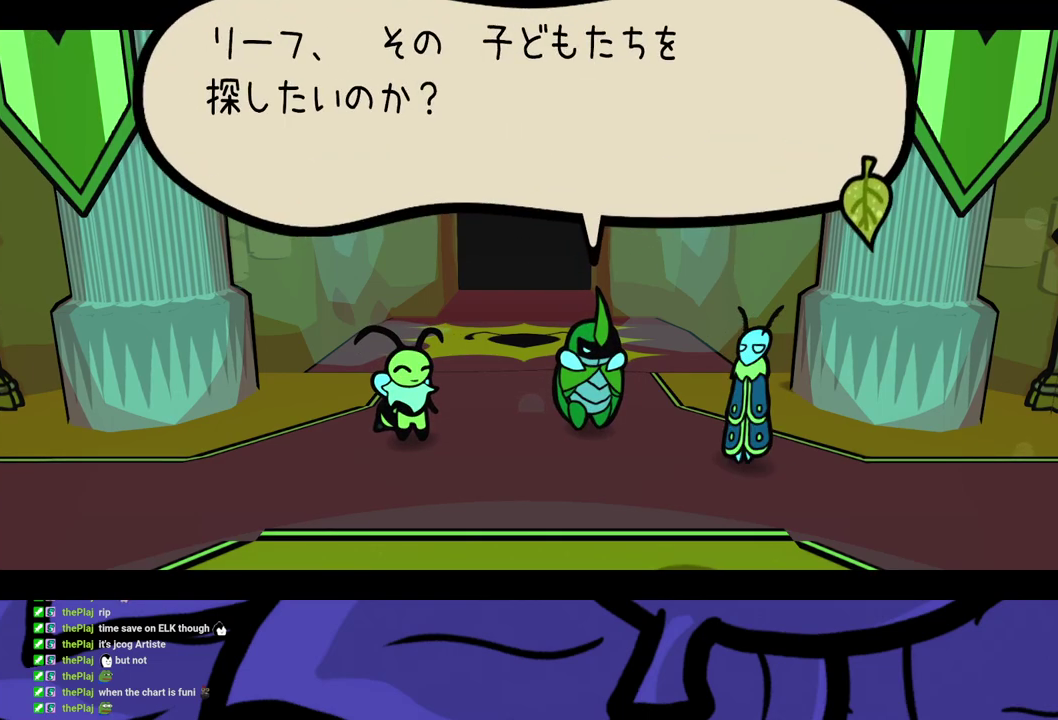
{"buttons": ["B"], "left_stick": "center", "events": []}
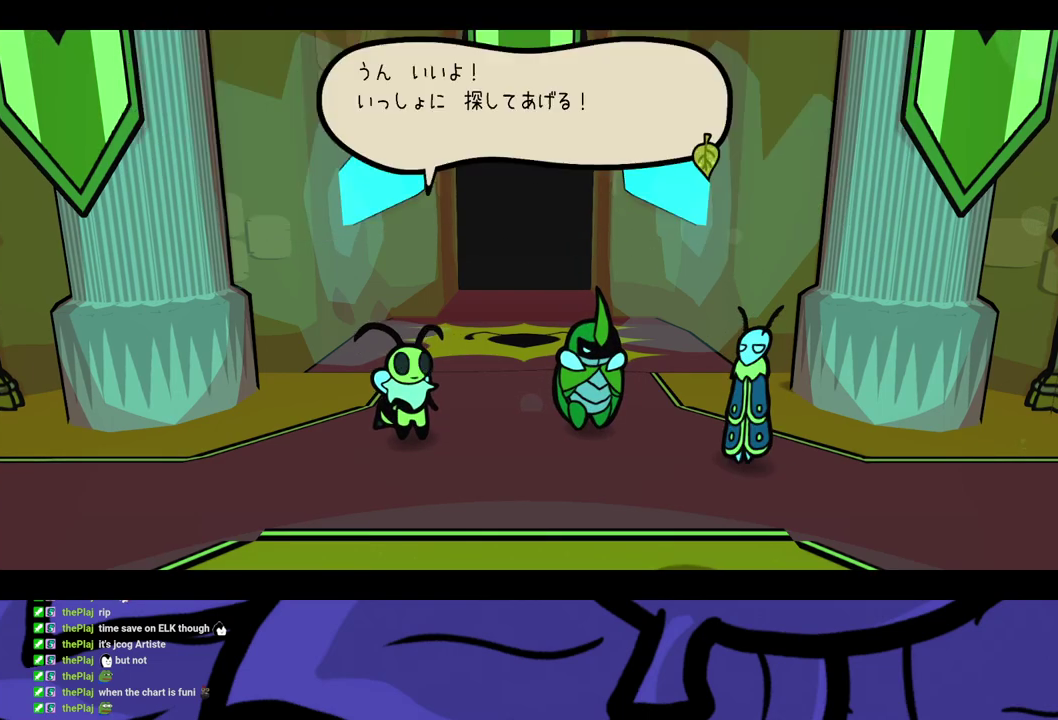
{"buttons": ["B", "DPAD_LEFT"], "left_stick": "center", "events": [[17, "DPAD_LEFT", "down"]]}
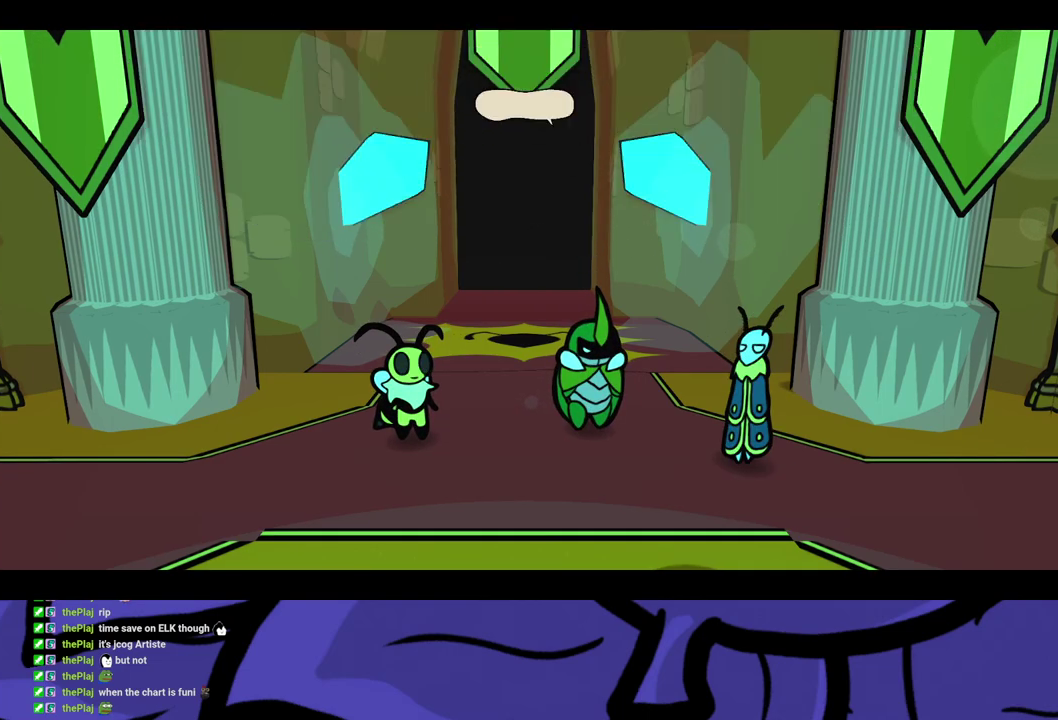
{"buttons": ["B", "DPAD_LEFT"], "left_stick": "center", "events": []}
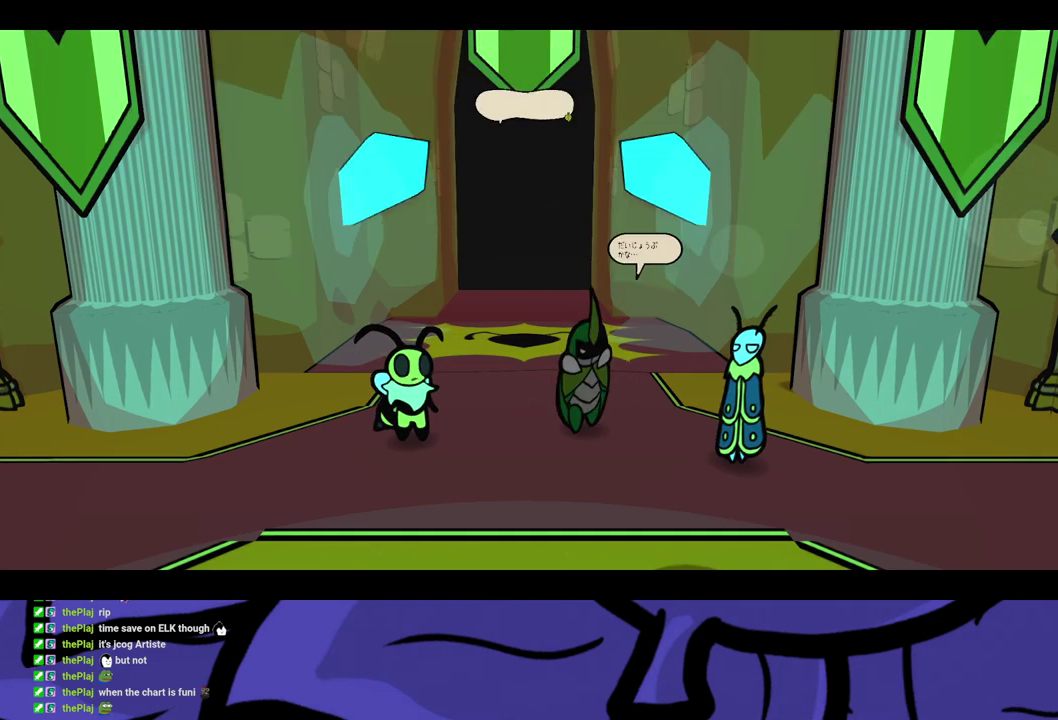
{"buttons": ["DPAD_LEFT"], "left_stick": "center", "events": [[383, "B", "up"]]}
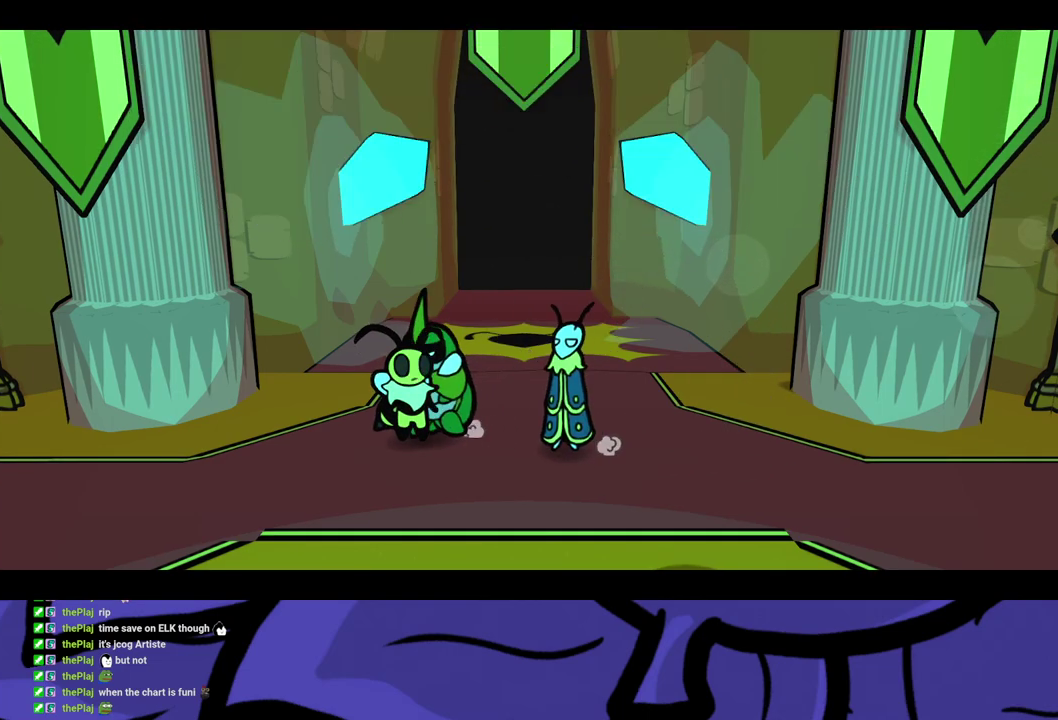
{"buttons": ["DPAD_LEFT"], "left_stick": "center", "events": []}